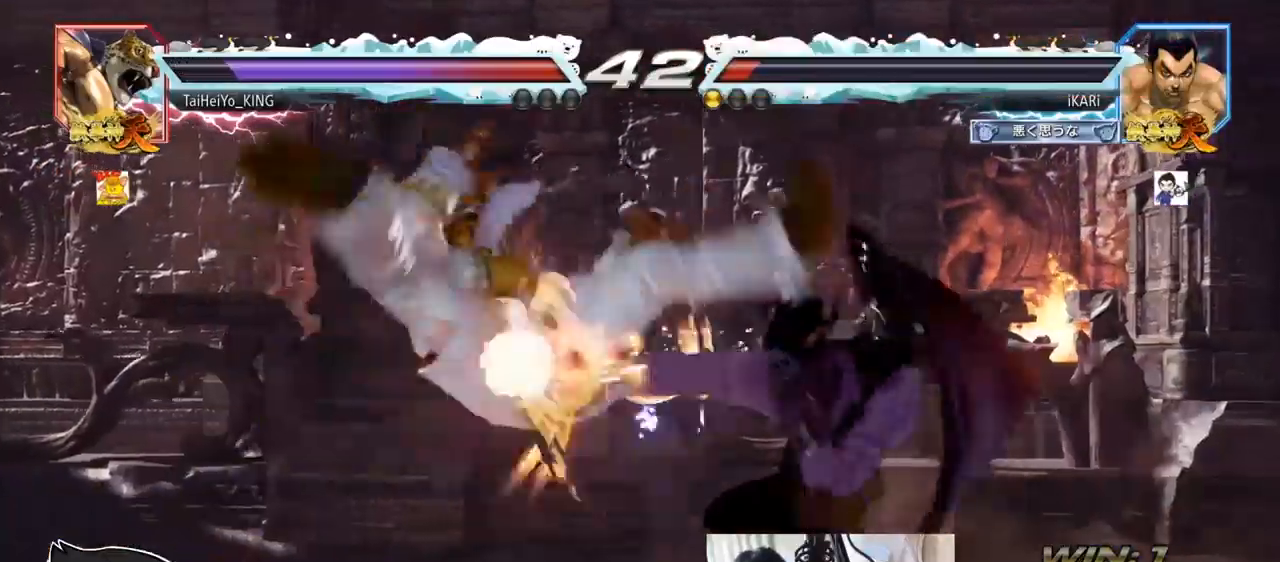
Gameplay with a controller (arcade stick); each line is a JSON object with the inputs held at the frame after it. "events" lists button and stick changes between this image and that frame as [ms after this image, input, new state], when the widget could be followed in between. Not read: L3 R3.
{"buttons": [], "left_stick": "center", "events": [[383, "left_stick", "left"], [433, "left_stick", "center"]]}
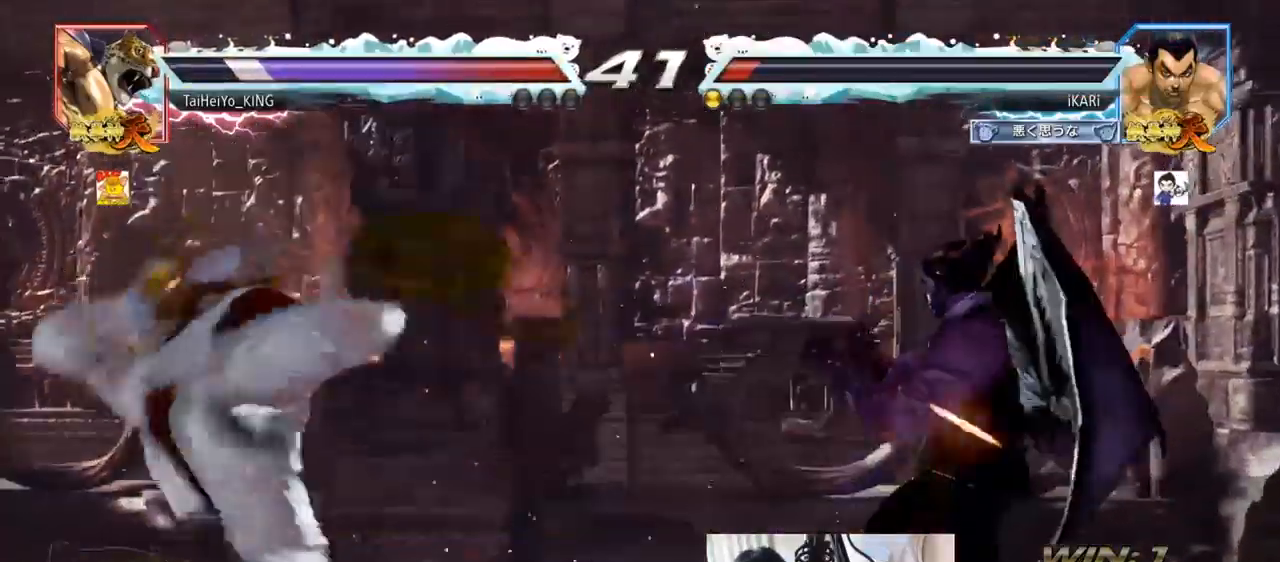
{"buttons": ["TRIANGLE"], "left_stick": "center", "events": [[67, "left_stick", "down"], [117, "left_stick", "left"], [284, "CIRCLE", "down"], [317, "CIRCLE", "up"], [384, "CROSS", "down"], [384, "TRIANGLE", "down"], [401, "CROSS", "up"], [417, "TRIANGLE", "up"], [434, "left_stick", "center"], [467, "TRIANGLE", "down"]]}
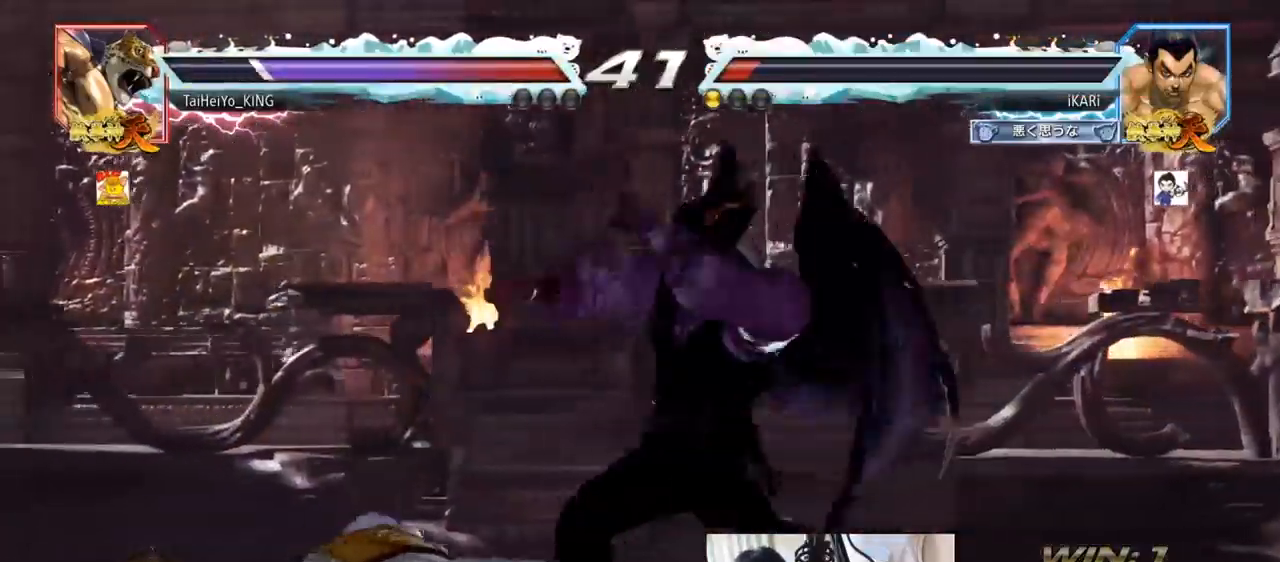
{"buttons": [], "left_stick": "center", "events": [[16, "TRIANGLE", "up"]]}
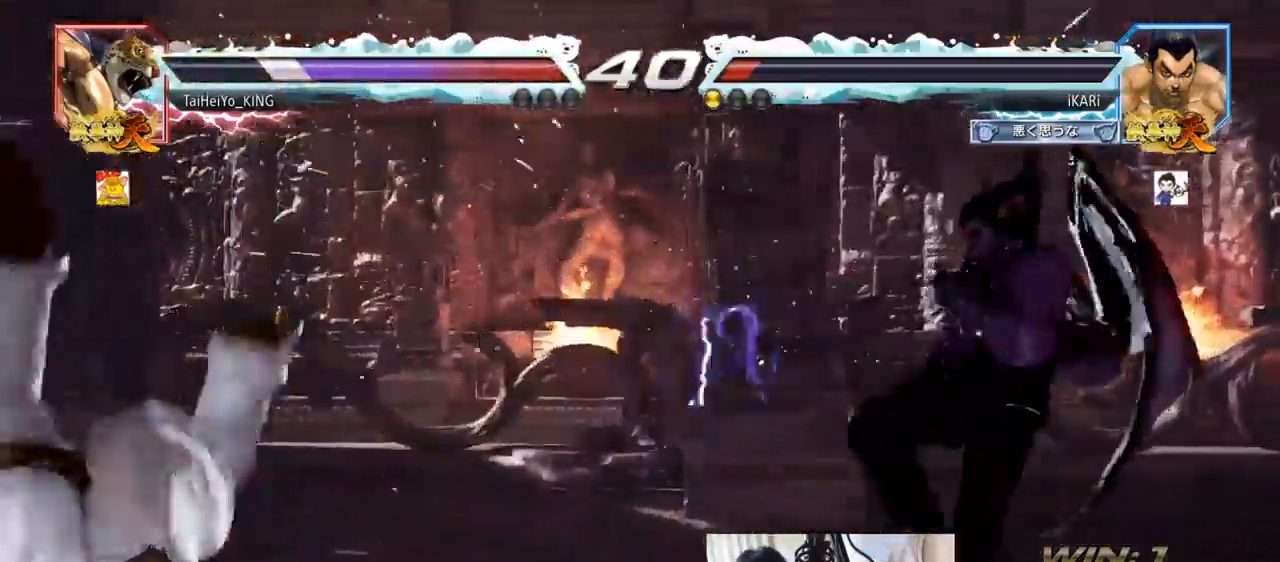
{"buttons": ["CIRCLE"], "left_stick": "left", "events": [[100, "left_stick", "down"], [217, "left_stick", "left"], [484, "CIRCLE", "down"]]}
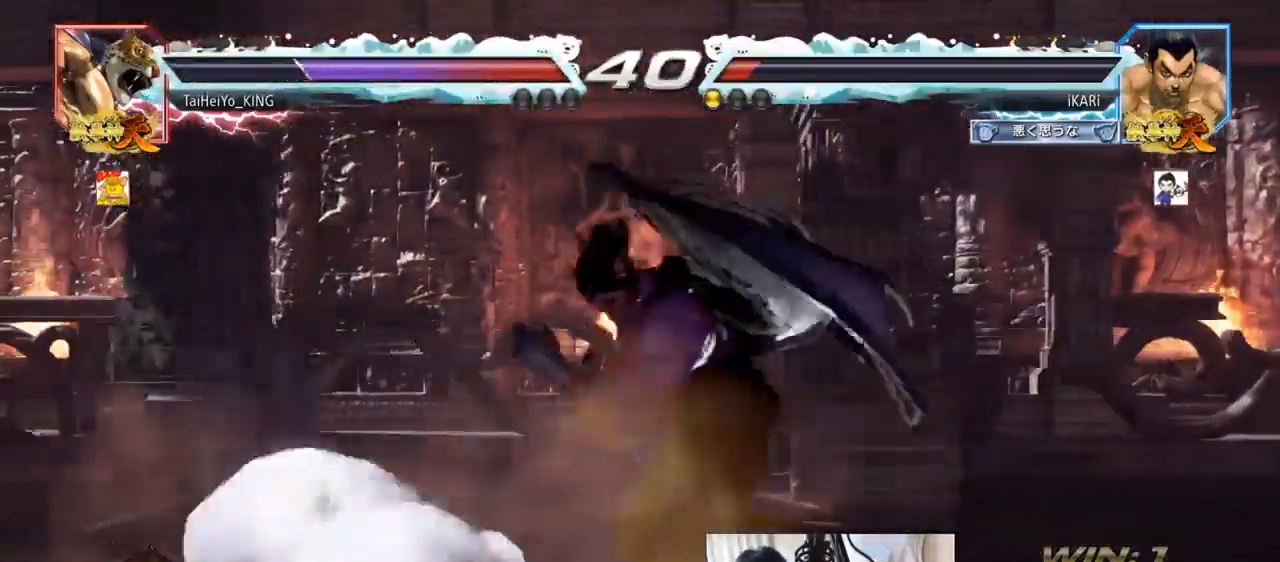
{"buttons": [], "left_stick": "center", "events": [[33, "CIRCLE", "up"], [66, "TRIANGLE", "down"], [83, "CROSS", "down"], [100, "CROSS", "up"], [133, "TRIANGLE", "up"], [200, "left_stick", "center"]]}
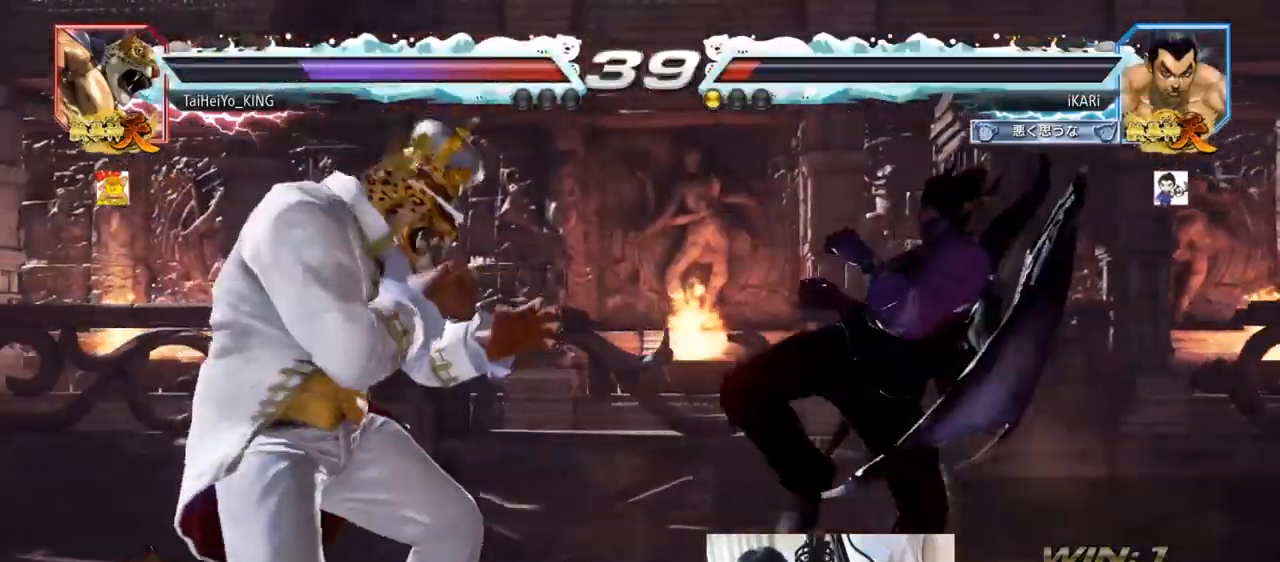
{"buttons": [], "left_stick": "down-left", "events": [[234, "left_stick", "left"], [351, "left_stick", "down-left"], [401, "CIRCLE", "down"], [484, "CIRCLE", "up"]]}
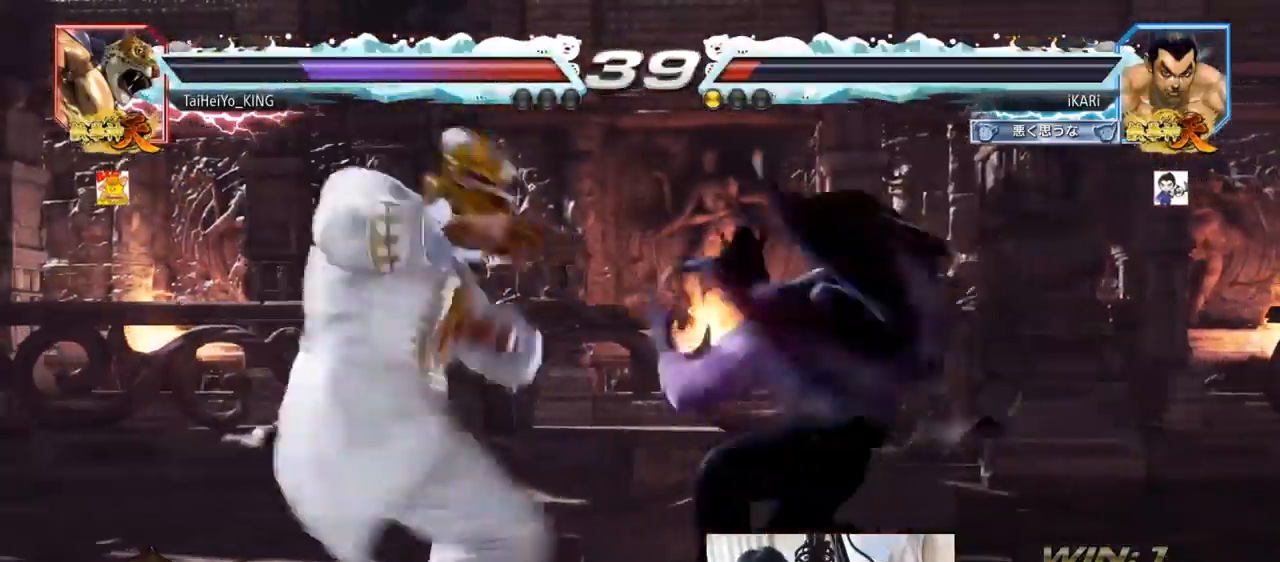
{"buttons": [], "left_stick": "center", "events": [[66, "SQUARE", "down"], [83, "left_stick", "center"], [116, "SQUARE", "up"]]}
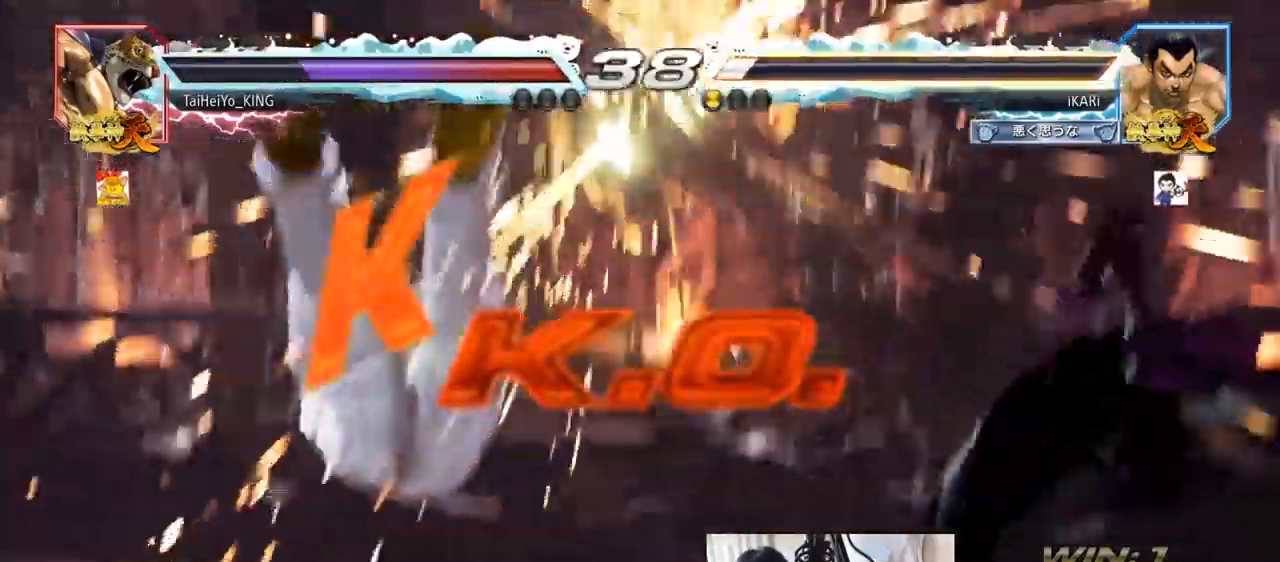
{"buttons": [], "left_stick": "center", "events": []}
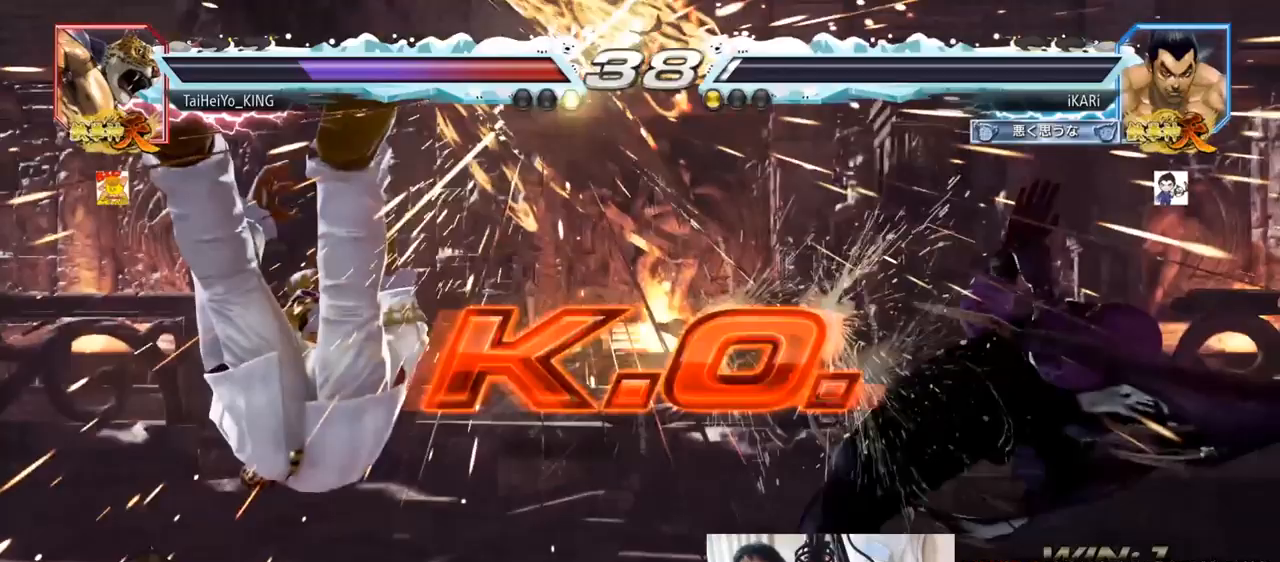
{"buttons": [], "left_stick": "center", "events": []}
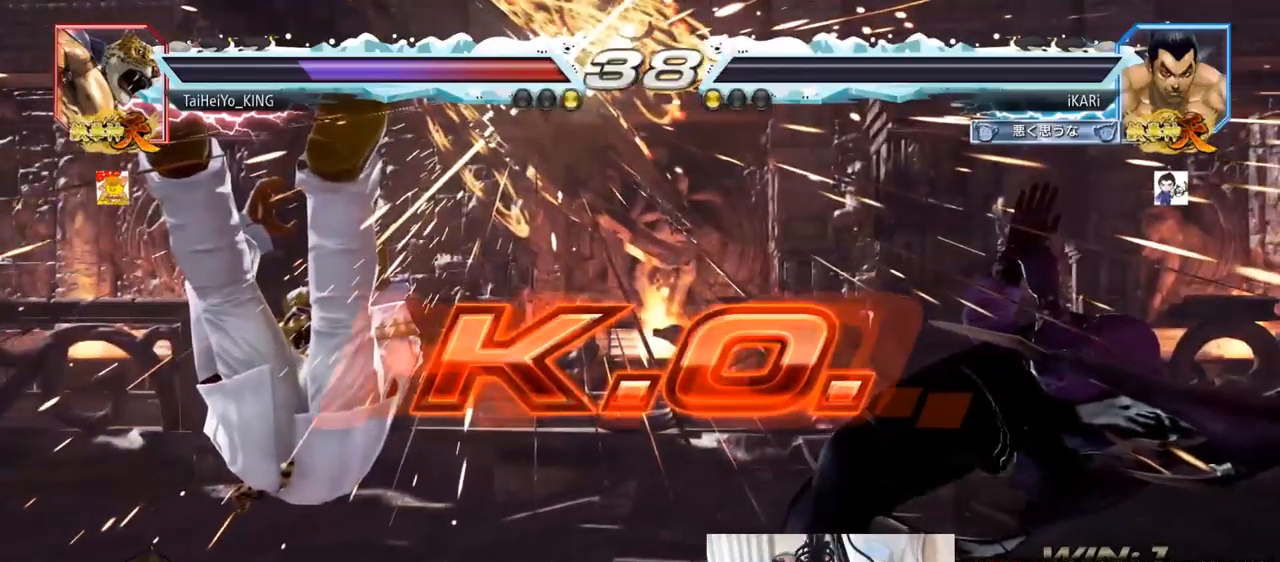
{"buttons": [], "left_stick": "center", "events": []}
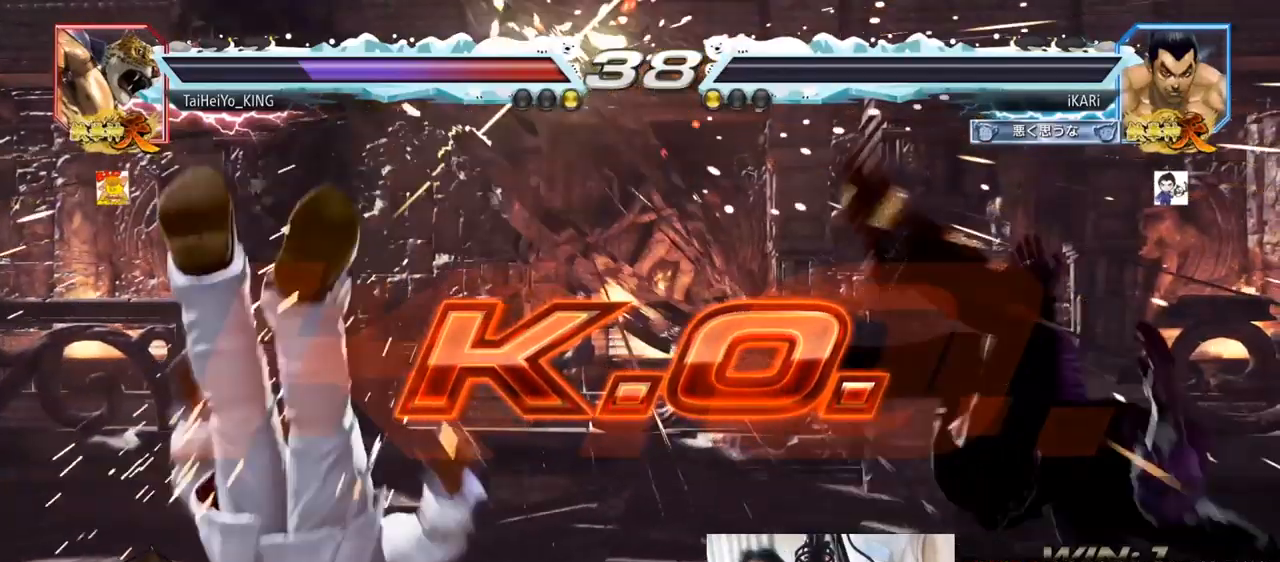
{"buttons": [], "left_stick": "center", "events": []}
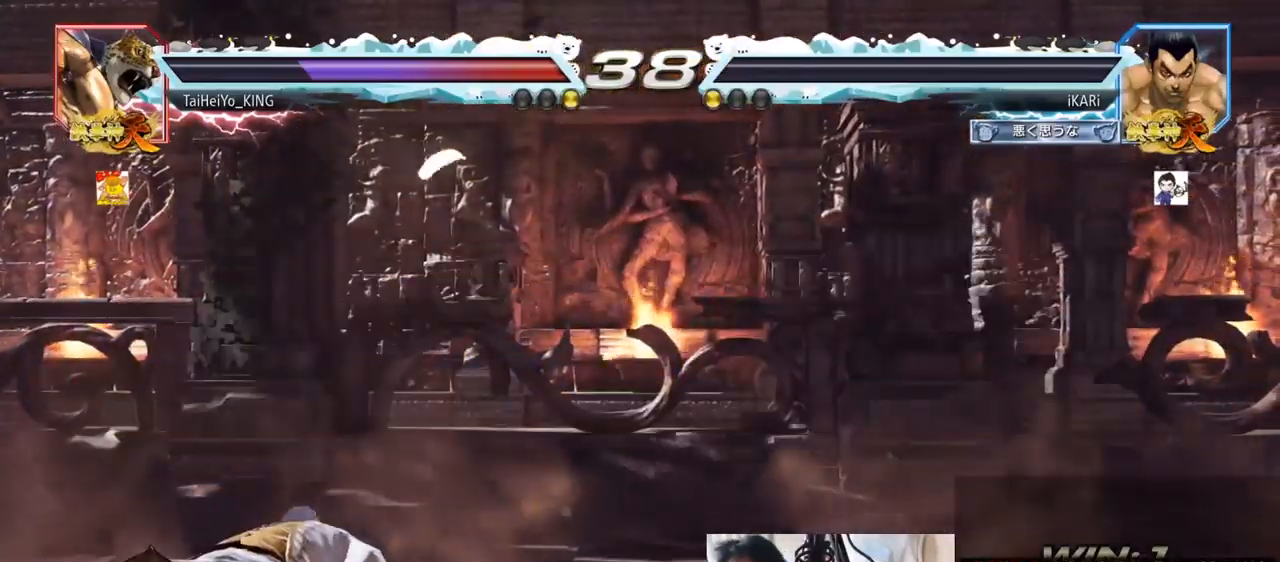
{"buttons": [], "left_stick": "center", "events": []}
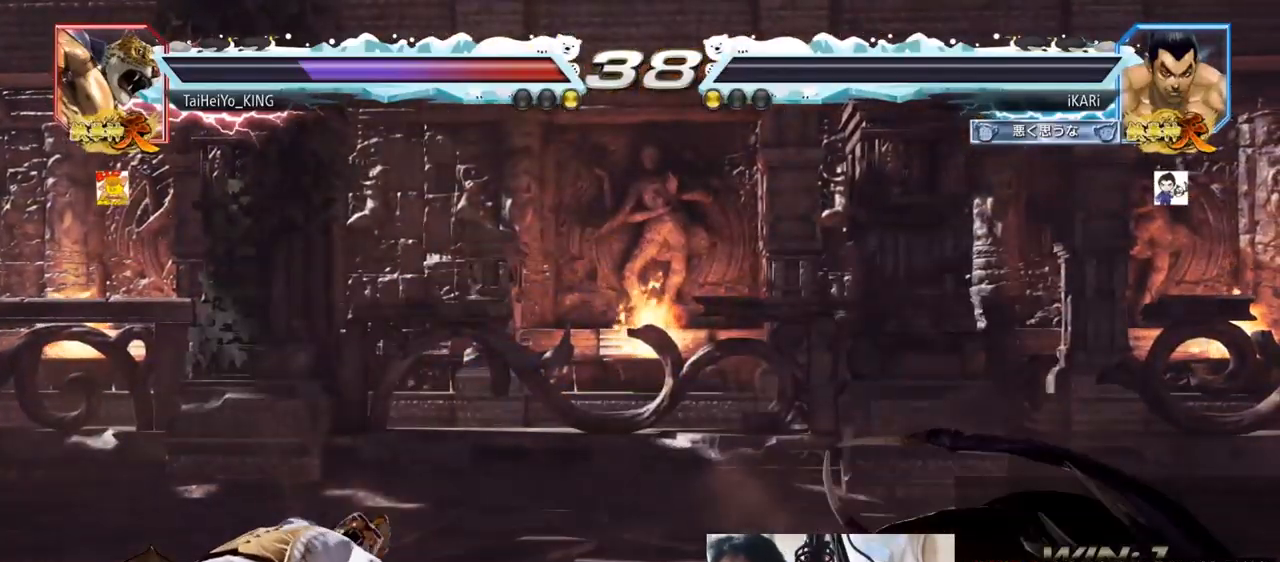
{"buttons": [], "left_stick": "center", "events": []}
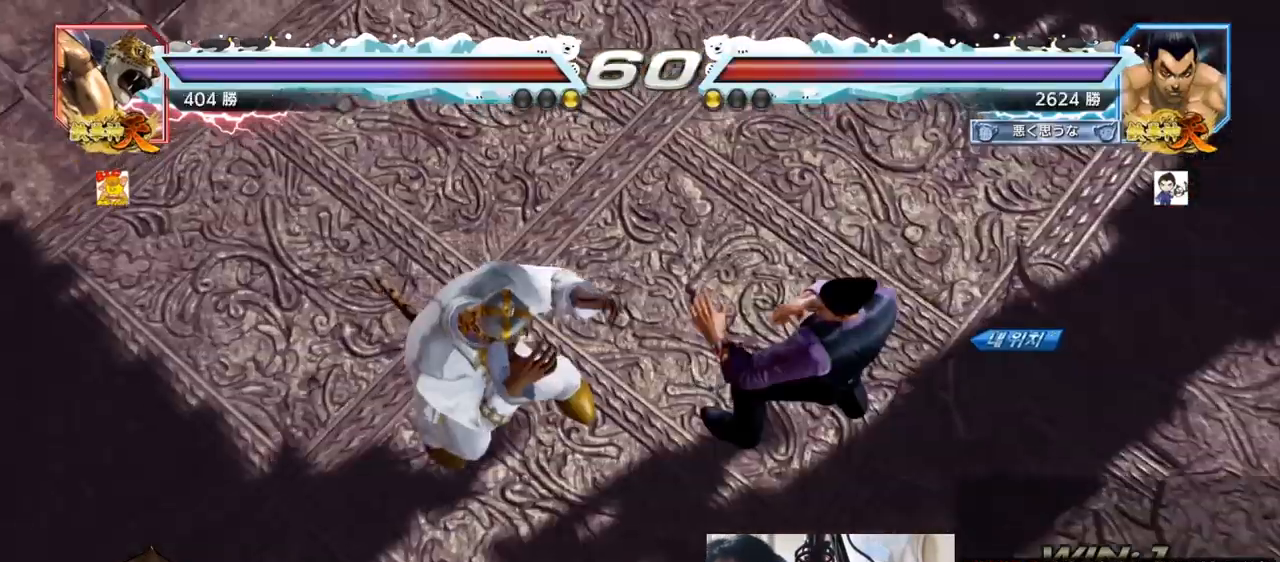
{"buttons": [], "left_stick": "center", "events": []}
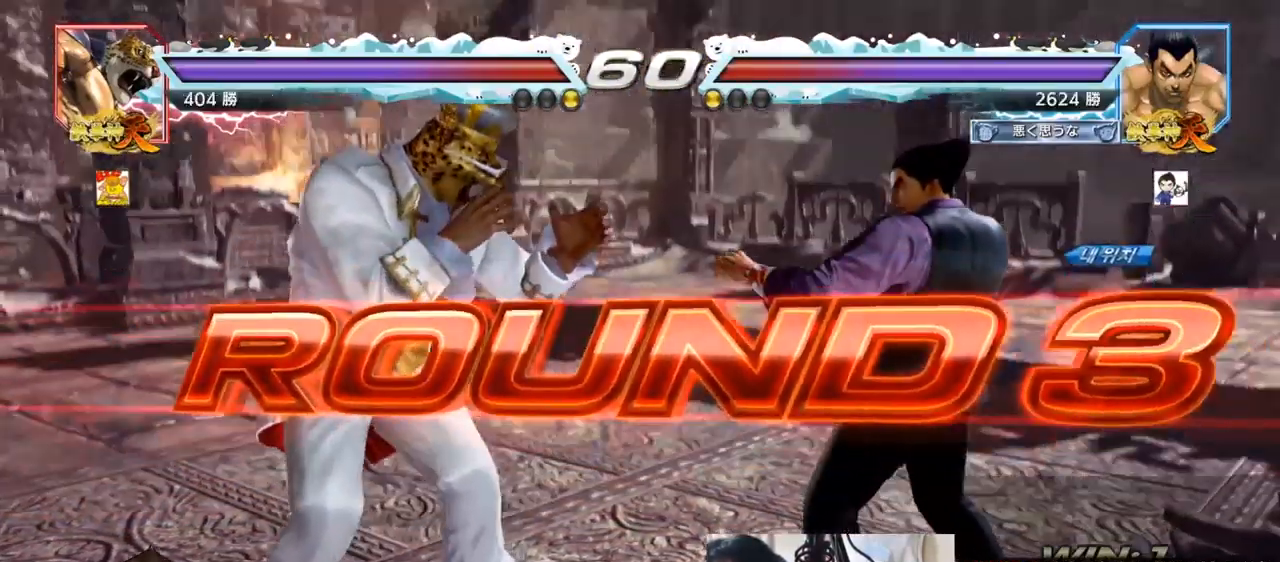
{"buttons": [], "left_stick": "center", "events": []}
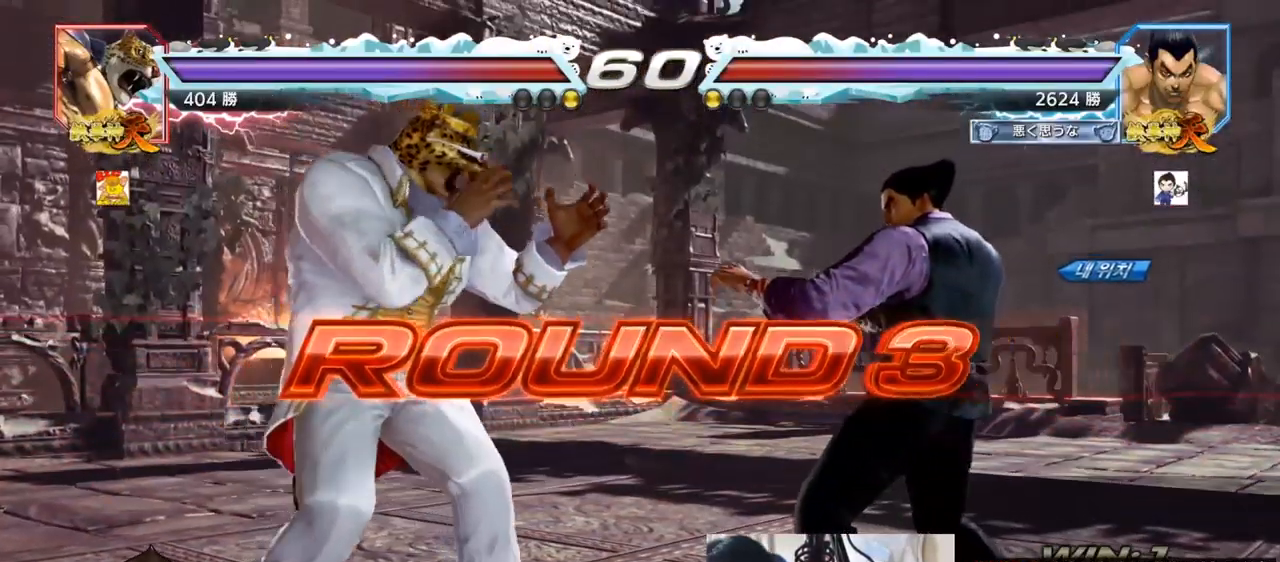
{"buttons": [], "left_stick": "center", "events": []}
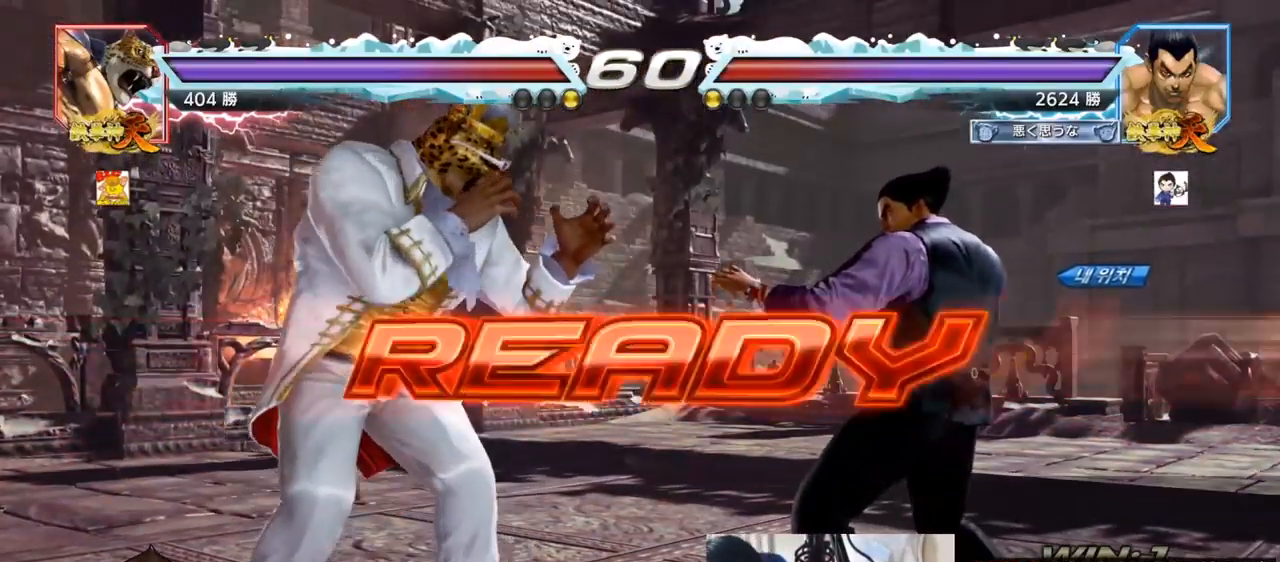
{"buttons": [], "left_stick": "center", "events": []}
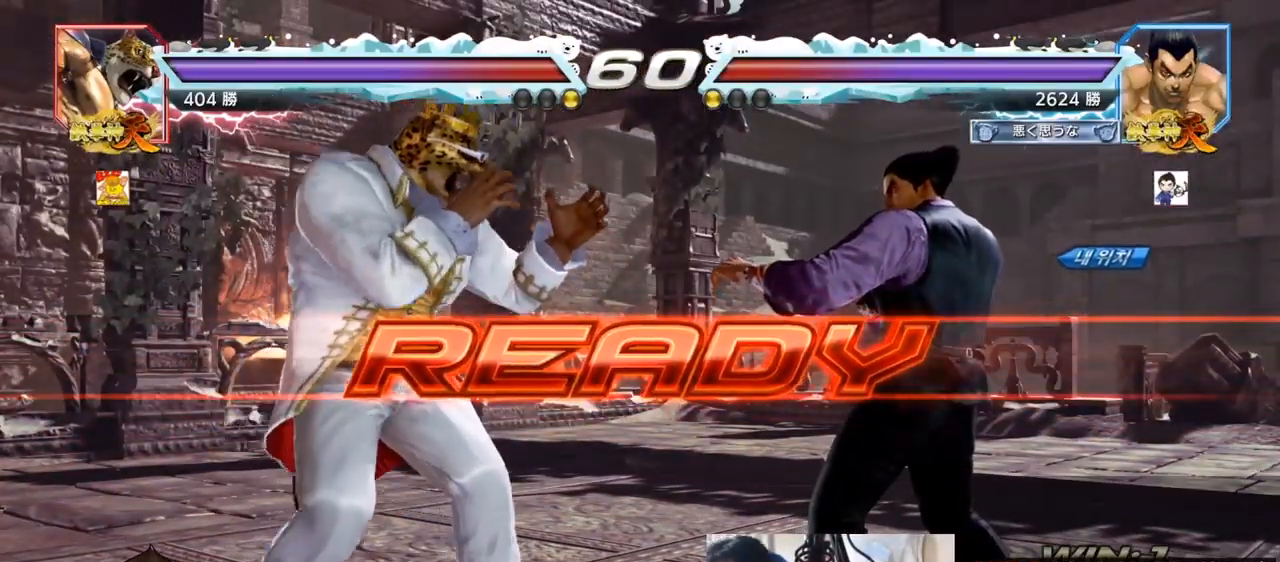
{"buttons": ["SQUARE", "TRIANGLE"], "left_stick": "center", "events": [[117, "TRIANGLE", "down"], [134, "SQUARE", "down"], [201, "SQUARE", "up"], [201, "TRIANGLE", "up"], [234, "SQUARE", "down"], [284, "SQUARE", "up"], [301, "TRIANGLE", "down"], [317, "SQUARE", "down"], [351, "TRIANGLE", "up"], [384, "SQUARE", "up"], [418, "SQUARE", "down"], [418, "TRIANGLE", "down"]]}
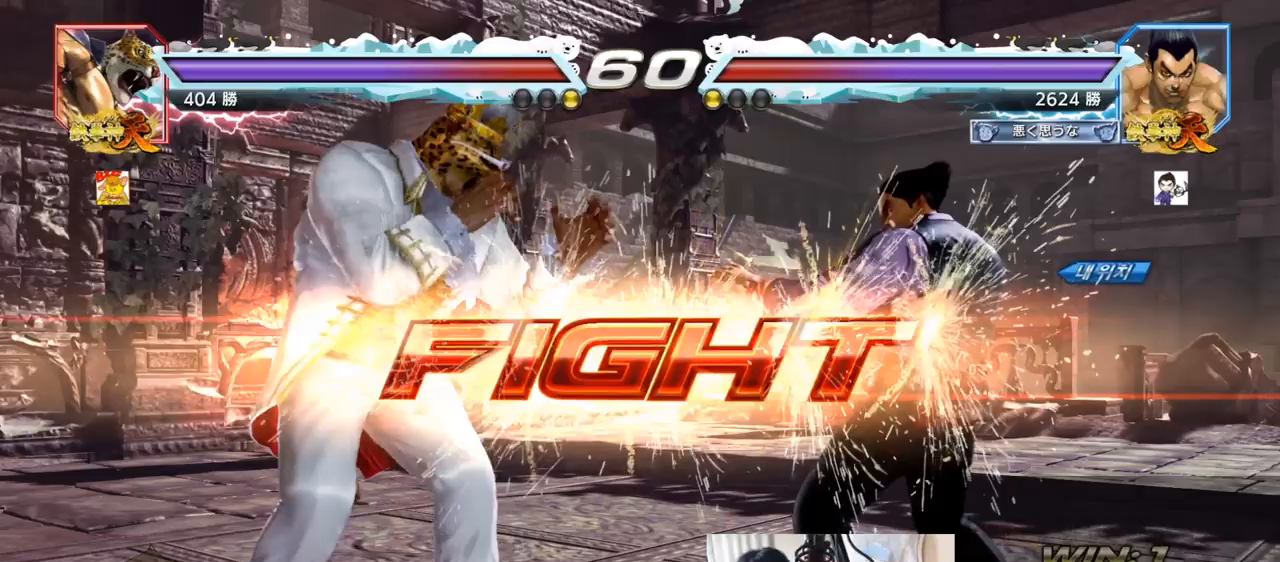
{"buttons": [], "left_stick": "center", "events": [[17, "SQUARE", "up"], [50, "TRIANGLE", "up"], [150, "left_stick", "right"], [217, "left_stick", "center"], [300, "left_stick", "right"], [417, "left_stick", "center"]]}
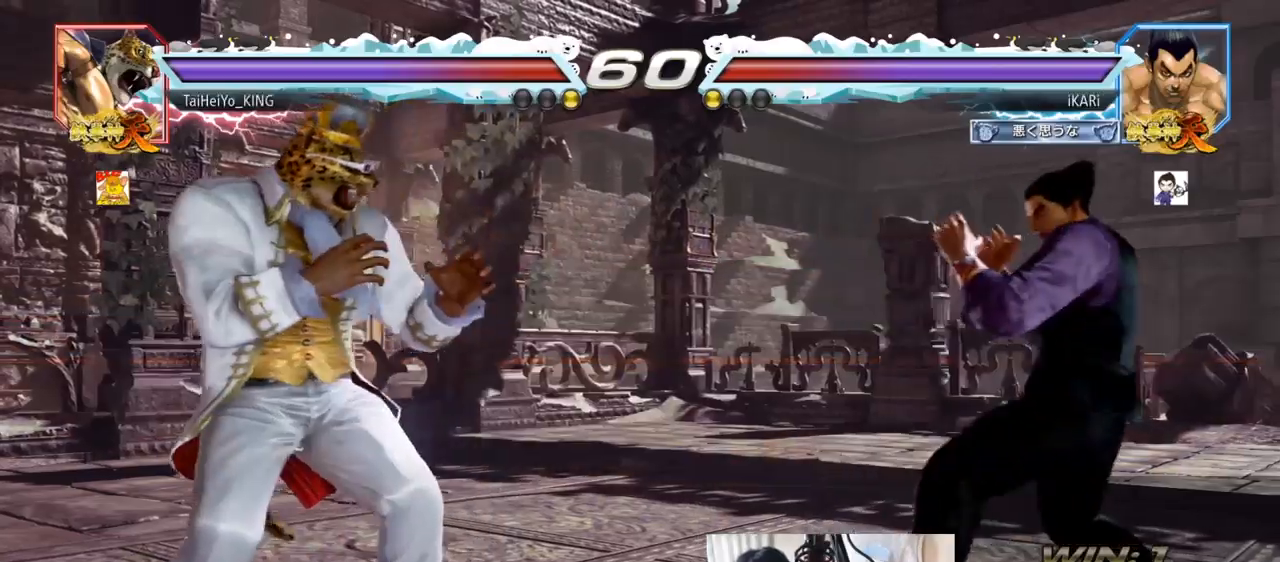
{"buttons": [], "left_stick": "center", "events": [[150, "left_stick", "right"], [200, "left_stick", "center"], [250, "left_stick", "right"], [367, "left_stick", "down"], [433, "left_stick", "center"]]}